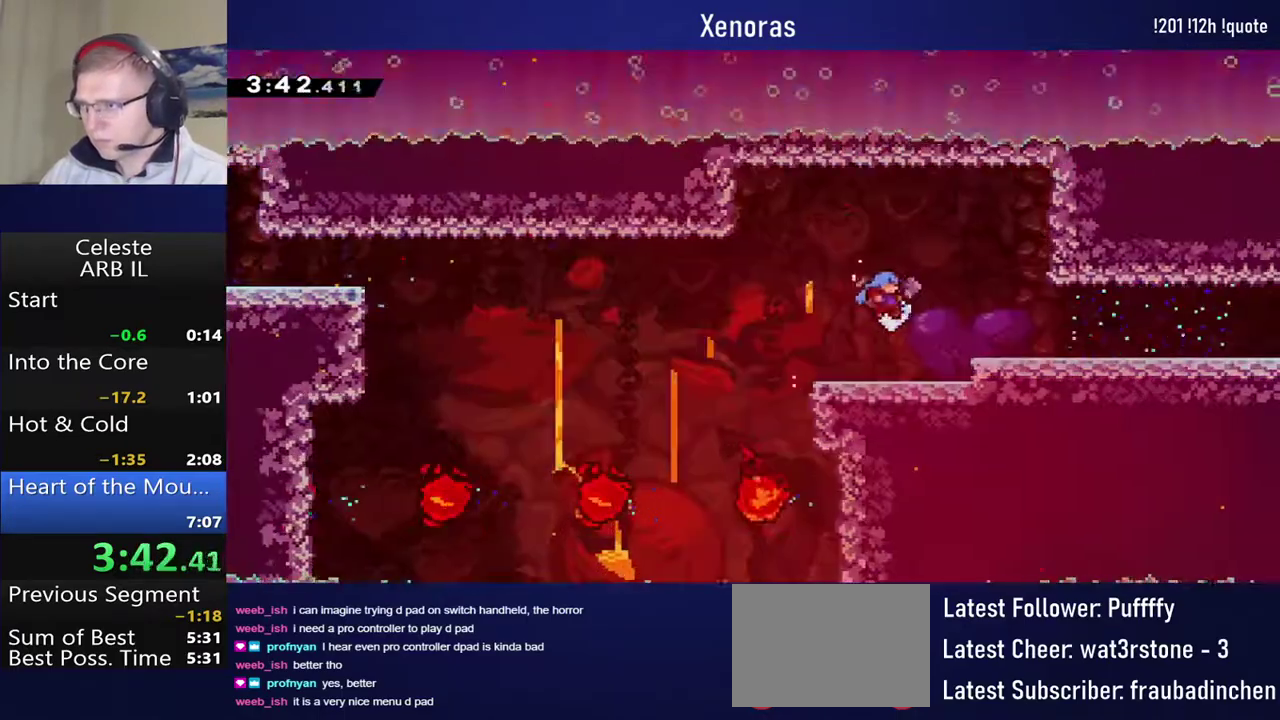
Gameplay with a controller (PlayStation layout); each line is a JSON object with the inputs held at the frame after it. "events" lists button and stick changes between this image and that frame as [ms after this image, input, new state], when the widget could be followed in between. Not read: R3 right_stick.
{"buttons": ["DPAD_RIGHT"], "left_stick": "center", "events": [[183, "CROSS", "down"], [317, "CROSS", "up"], [333, "R1", "up"]]}
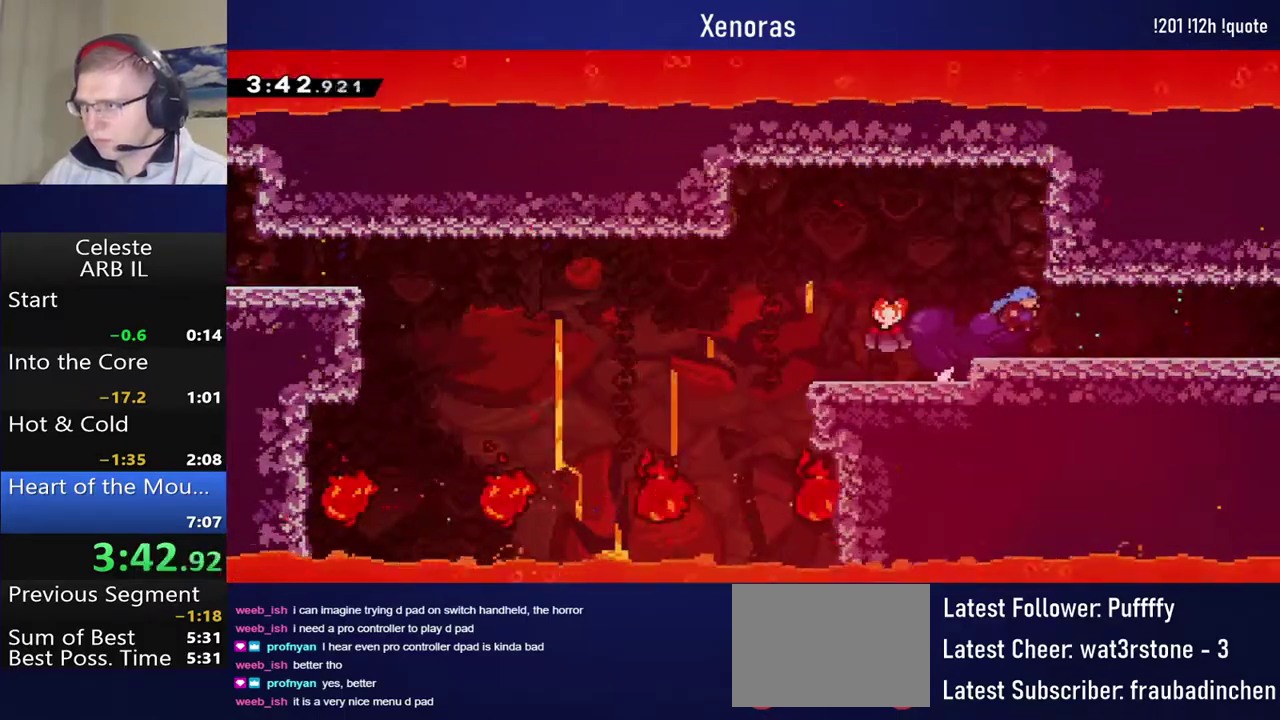
{"buttons": ["DPAD_RIGHT"], "left_stick": "center", "events": []}
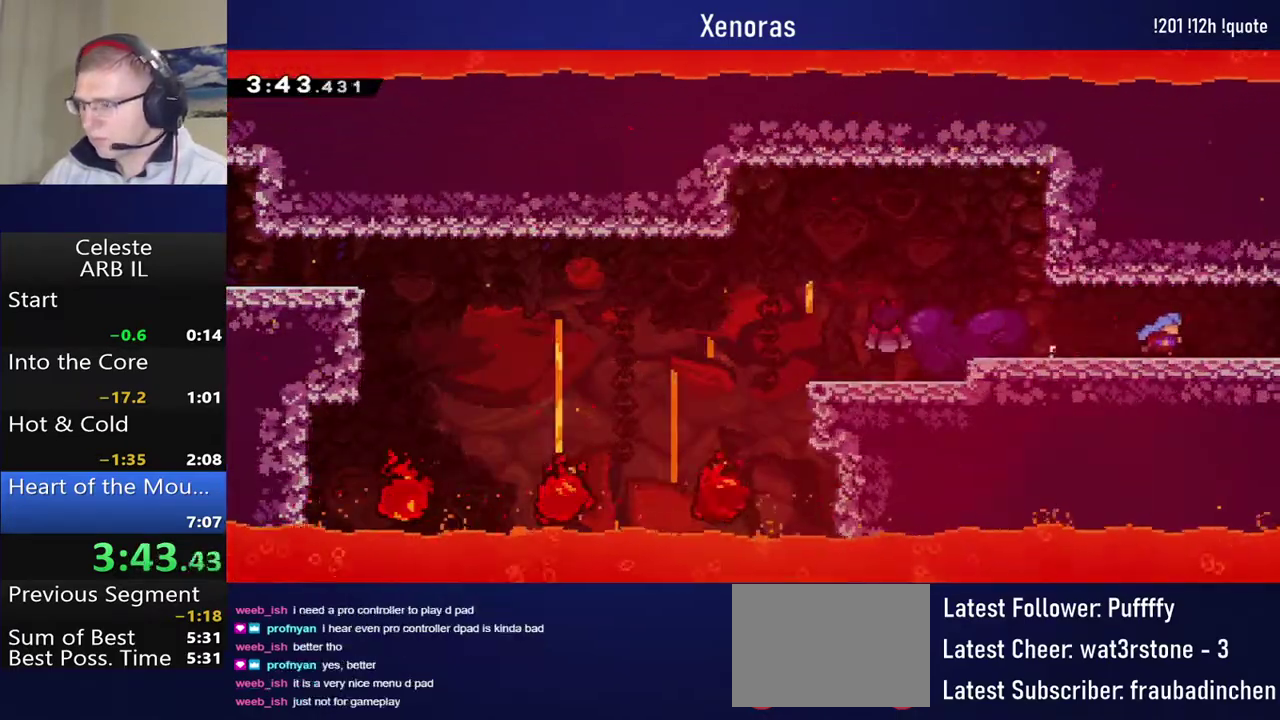
{"buttons": [], "left_stick": "center", "events": [[467, "DPAD_RIGHT", "up"]]}
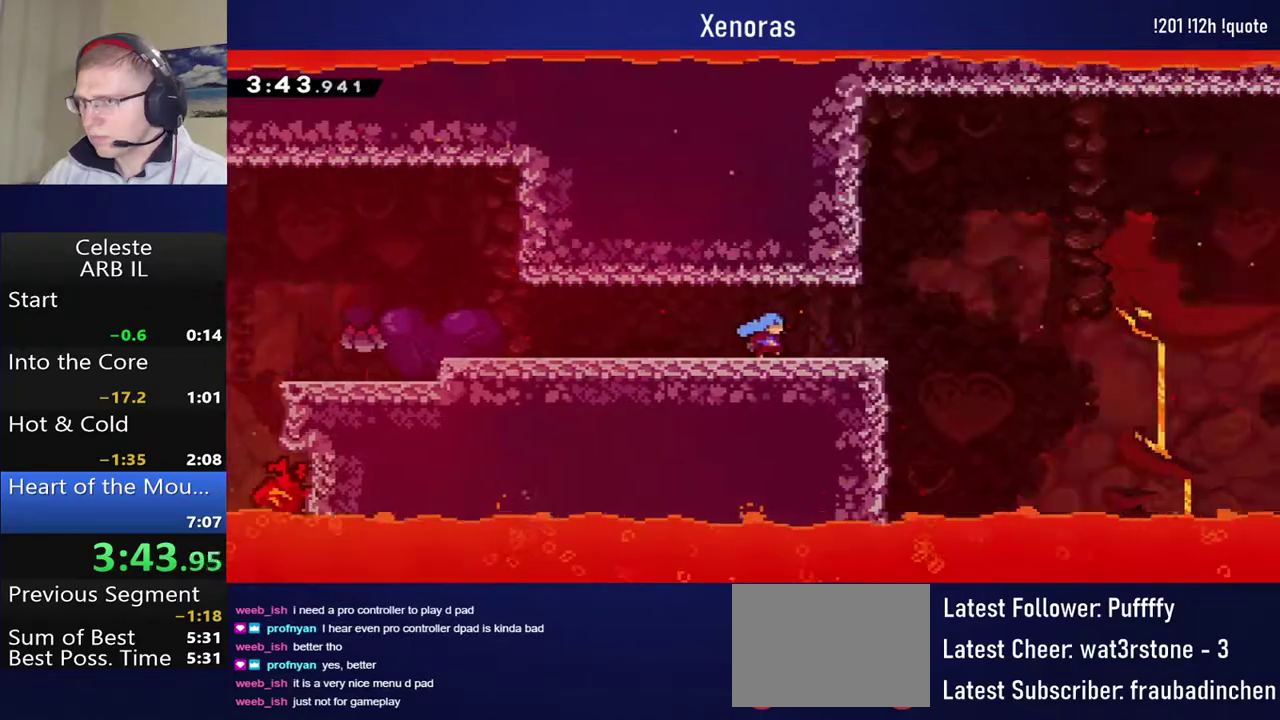
{"buttons": ["SQUARE", "DPAD_DOWN", "DPAD_RIGHT"], "left_stick": "center", "events": [[183, "DPAD_DOWN", "down"], [183, "DPAD_RIGHT", "down"], [500, "SQUARE", "down"]]}
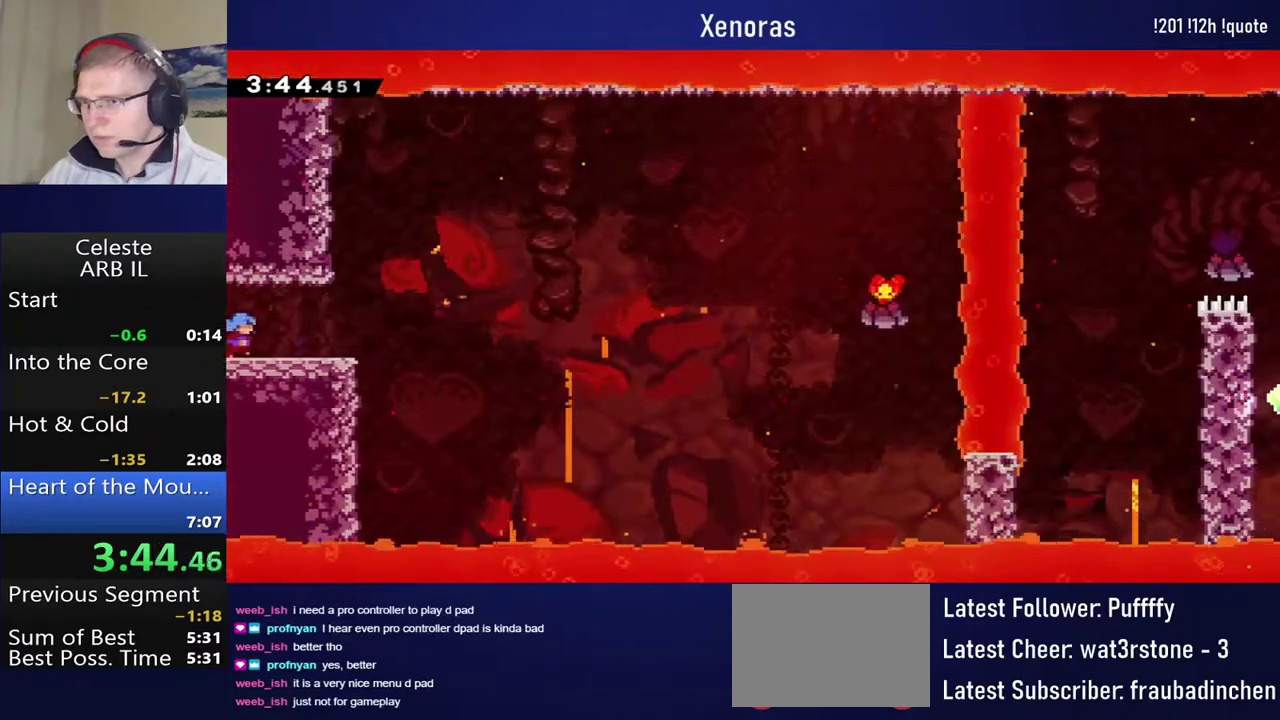
{"buttons": ["CROSS", "DPAD_RIGHT"], "left_stick": "center", "events": [[133, "SQUARE", "up"], [217, "CROSS", "down"], [367, "DPAD_DOWN", "up"]]}
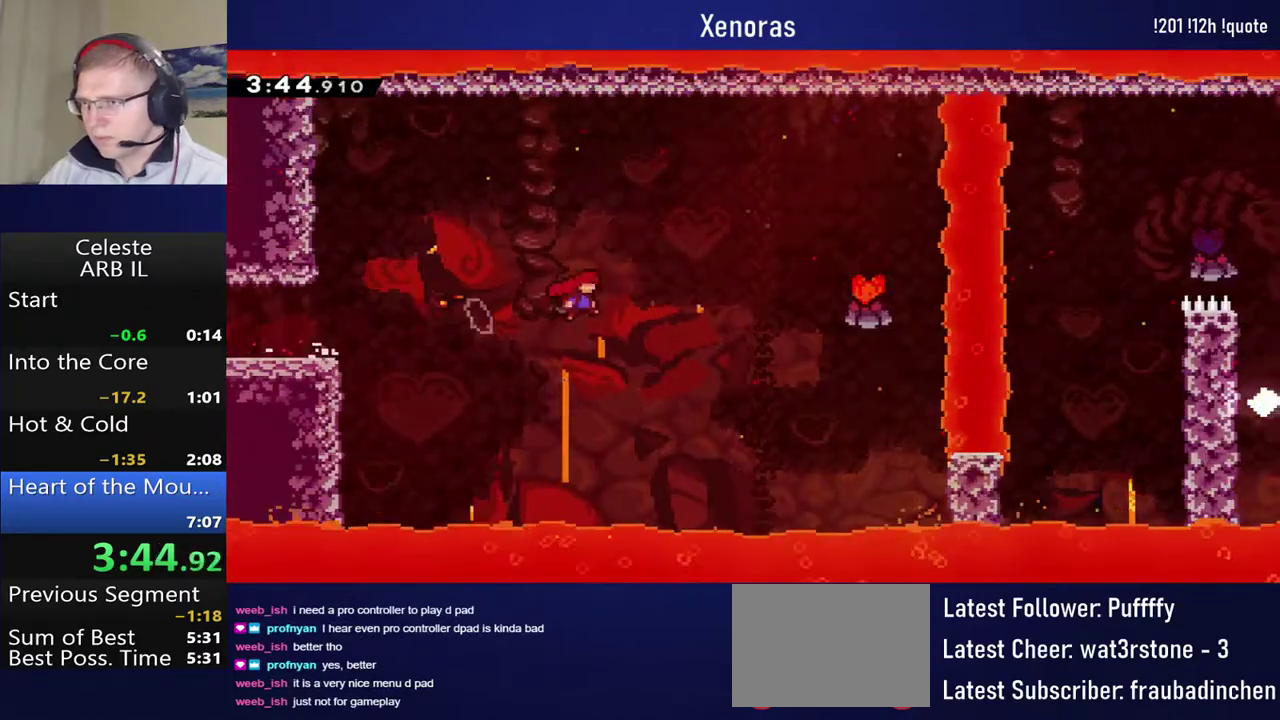
{"buttons": ["DPAD_RIGHT"], "left_stick": "center", "events": [[33, "CROSS", "up"], [100, "SQUARE", "down"], [483, "SQUARE", "up"]]}
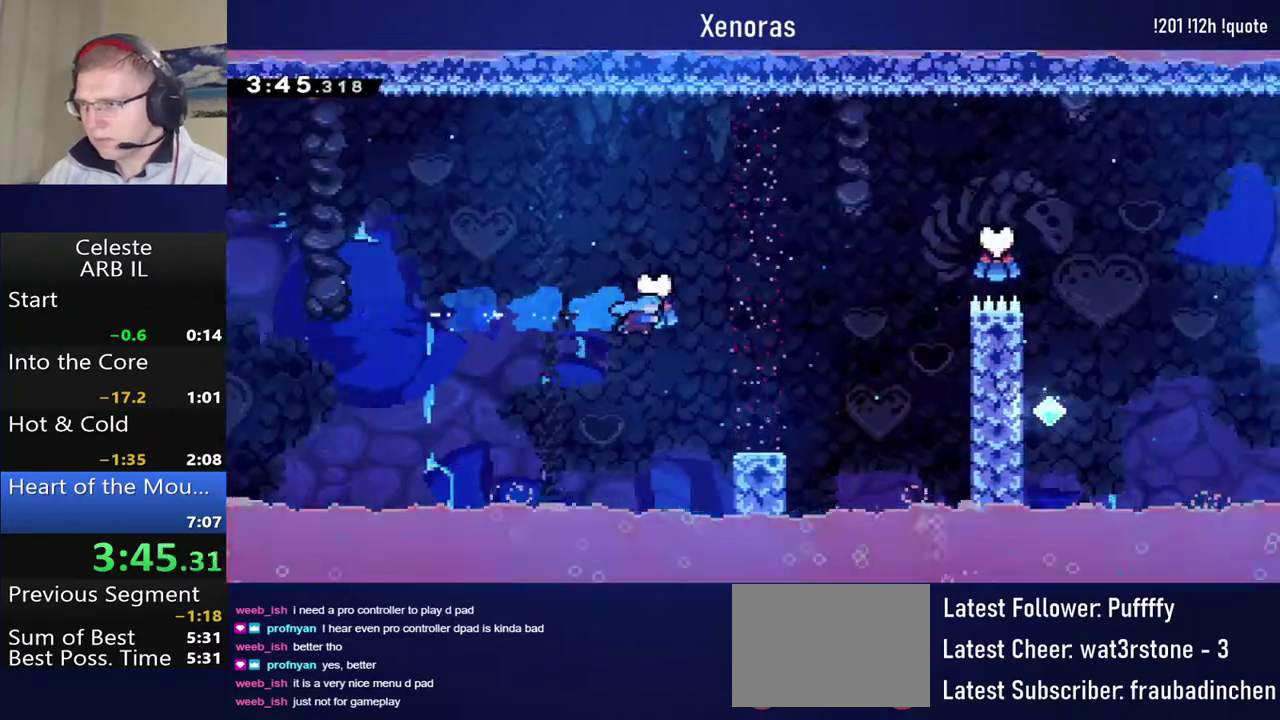
{"buttons": ["CROSS", "DPAD_RIGHT"], "left_stick": "center", "events": [[500, "CROSS", "down"]]}
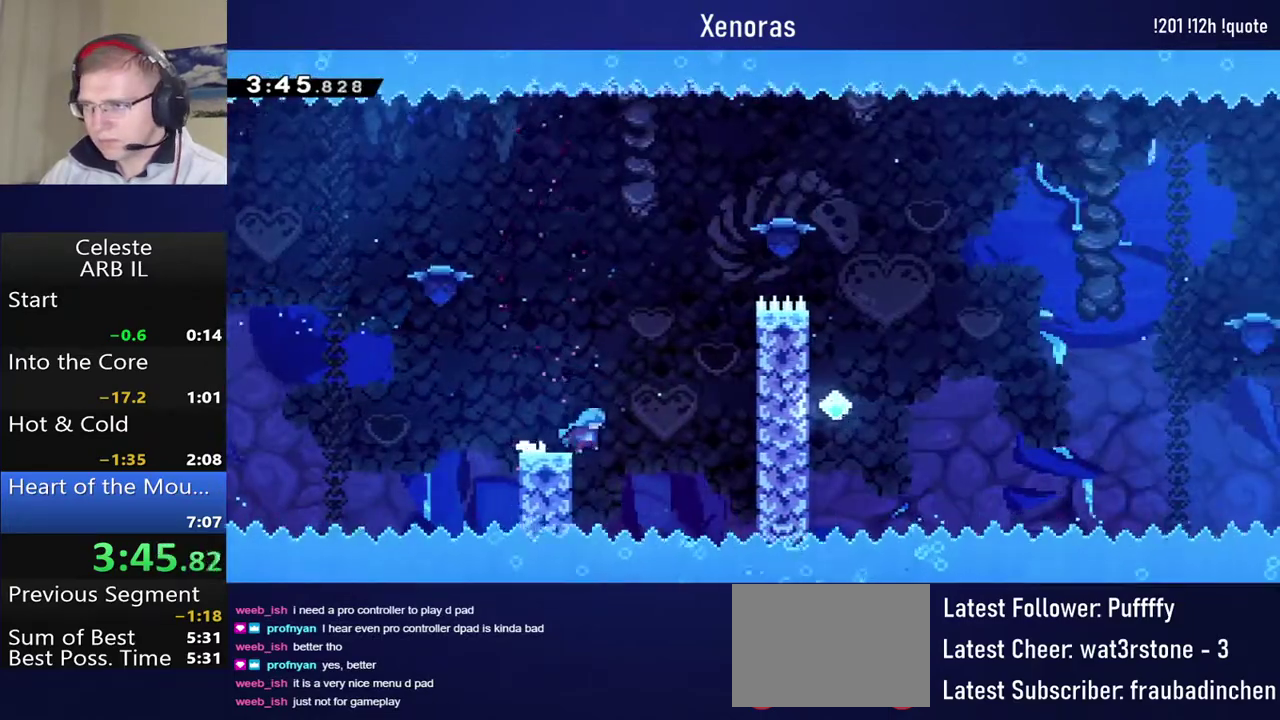
{"buttons": ["CROSS", "R1", "DPAD_RIGHT"], "left_stick": "center", "events": [[300, "R1", "down"], [383, "CROSS", "up"], [467, "CROSS", "down"]]}
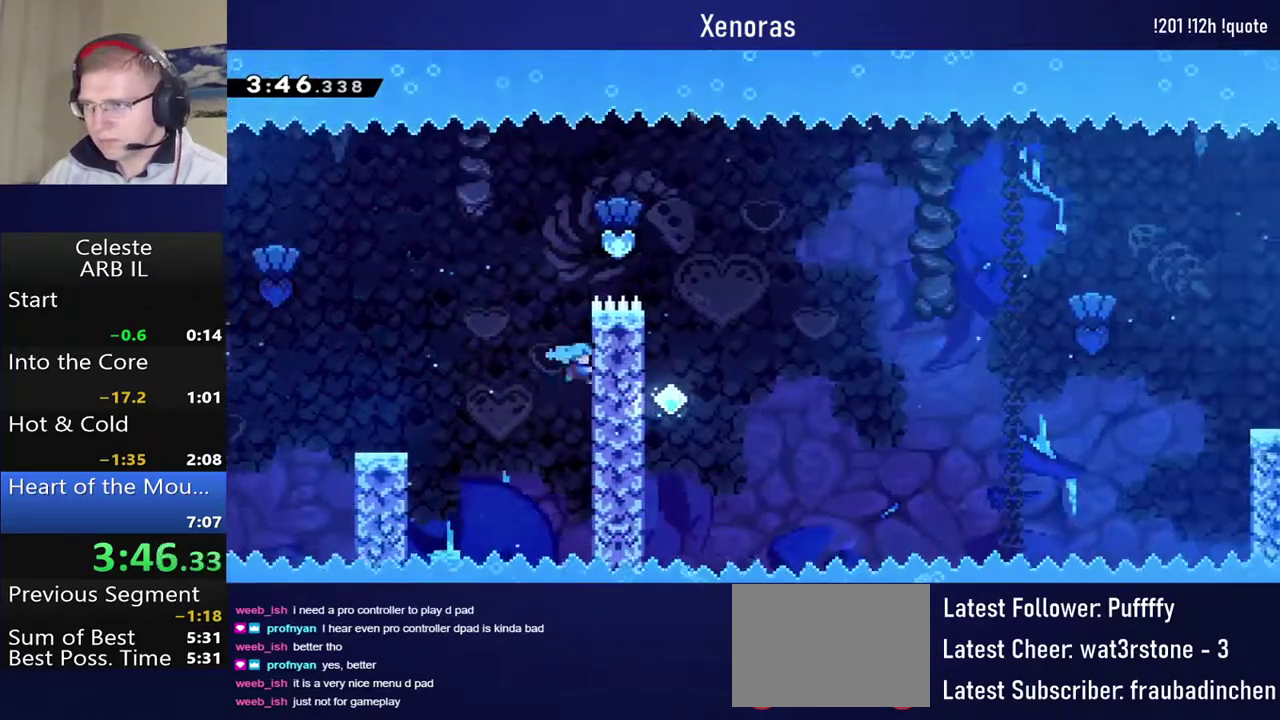
{"buttons": ["CROSS", "R1", "DPAD_RIGHT"], "left_stick": "center", "events": [[50, "CROSS", "up"], [100, "CROSS", "down"]]}
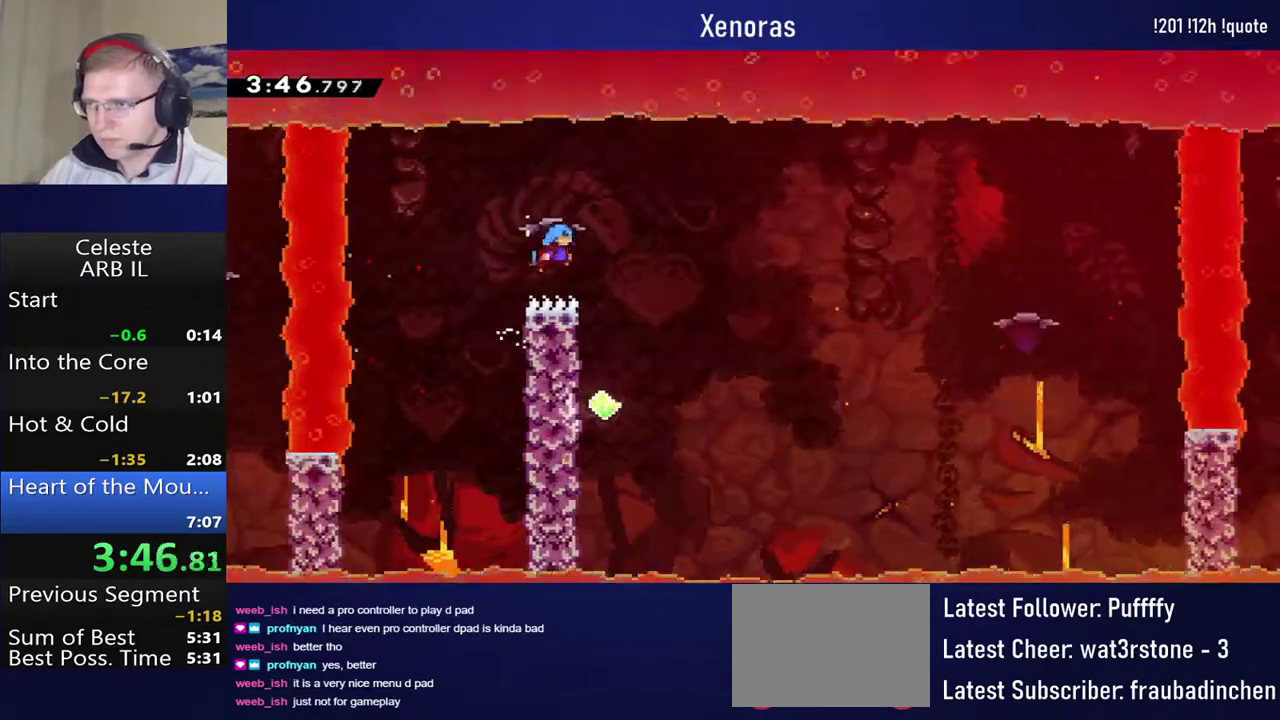
{"buttons": ["CROSS", "DPAD_UP"], "left_stick": "center", "events": [[67, "CROSS", "up"], [67, "R1", "up"], [117, "DPAD_RIGHT", "up"], [283, "DPAD_LEFT", "down"], [450, "CROSS", "down"], [467, "DPAD_UP", "down"], [500, "DPAD_LEFT", "up"]]}
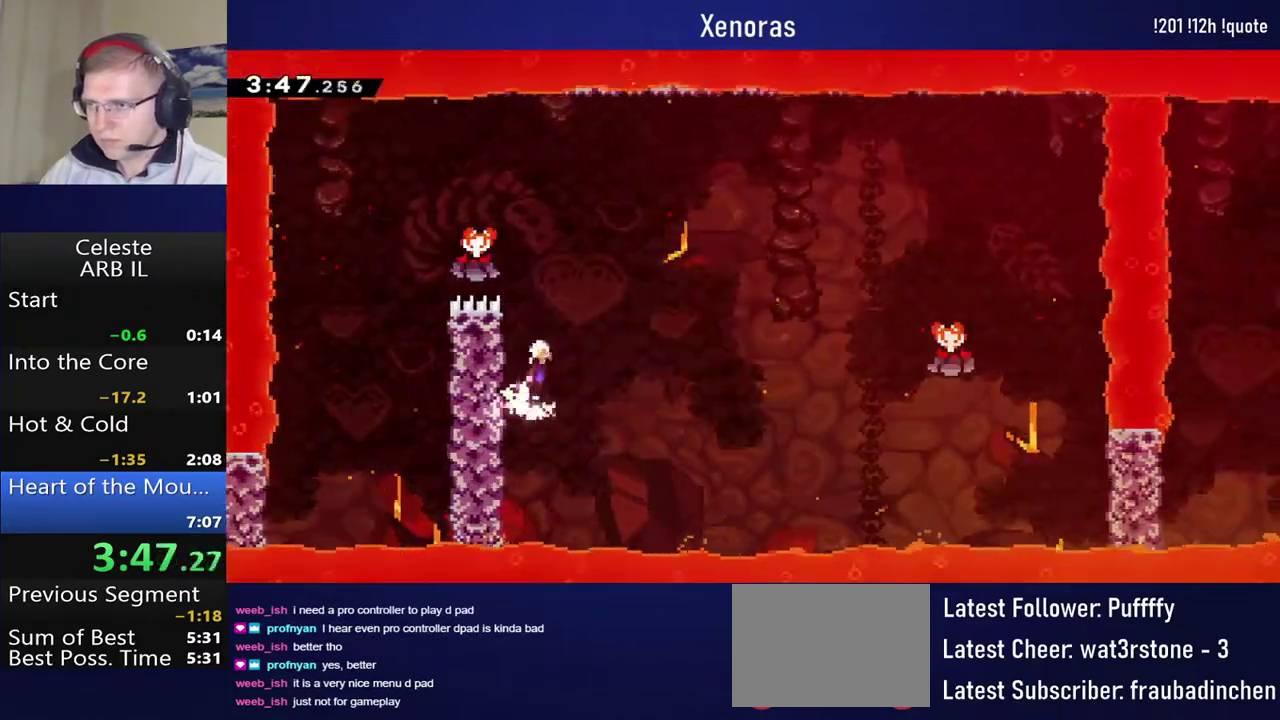
{"buttons": ["SQUARE", "DPAD_RIGHT"], "left_stick": "center", "events": [[17, "DPAD_RIGHT", "down"], [17, "DPAD_UP", "up"], [317, "CROSS", "up"], [367, "SQUARE", "down"]]}
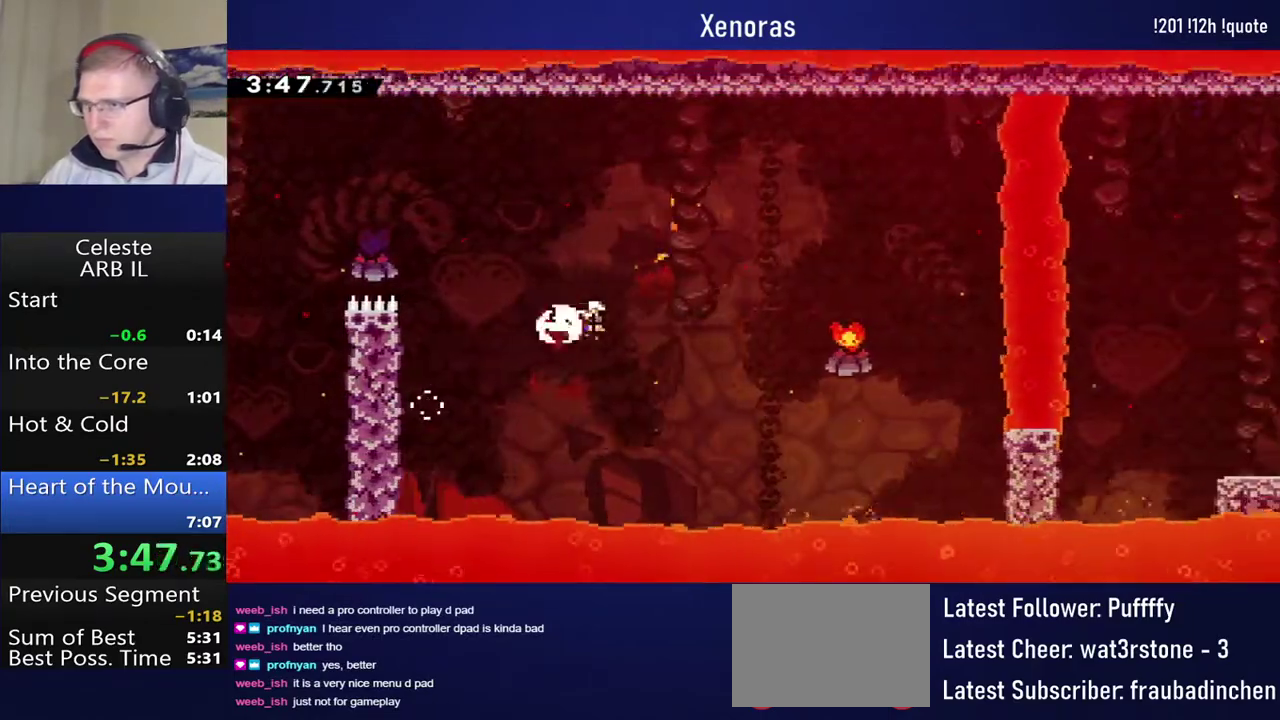
{"buttons": ["SQUARE", "DPAD_RIGHT"], "left_stick": "center", "events": [[100, "SQUARE", "up"], [300, "SQUARE", "down"]]}
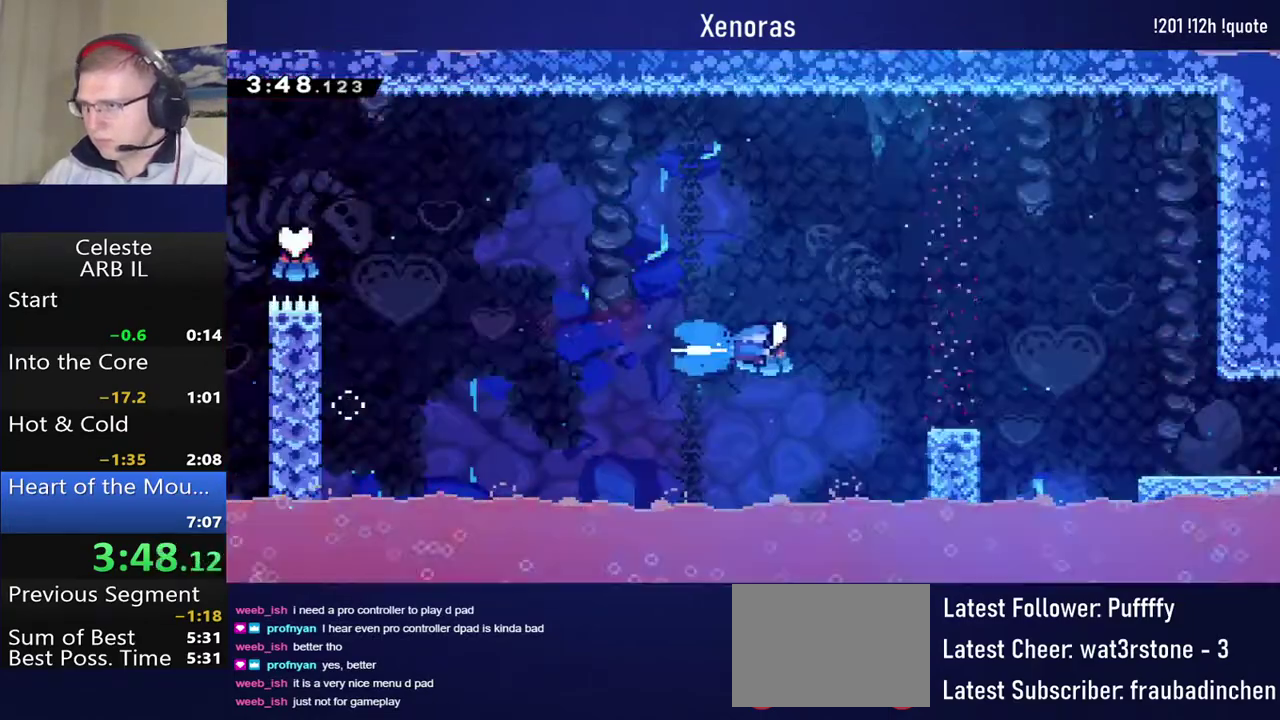
{"buttons": ["CROSS", "DPAD_RIGHT"], "left_stick": "center", "events": [[300, "SQUARE", "up"], [383, "CROSS", "down"]]}
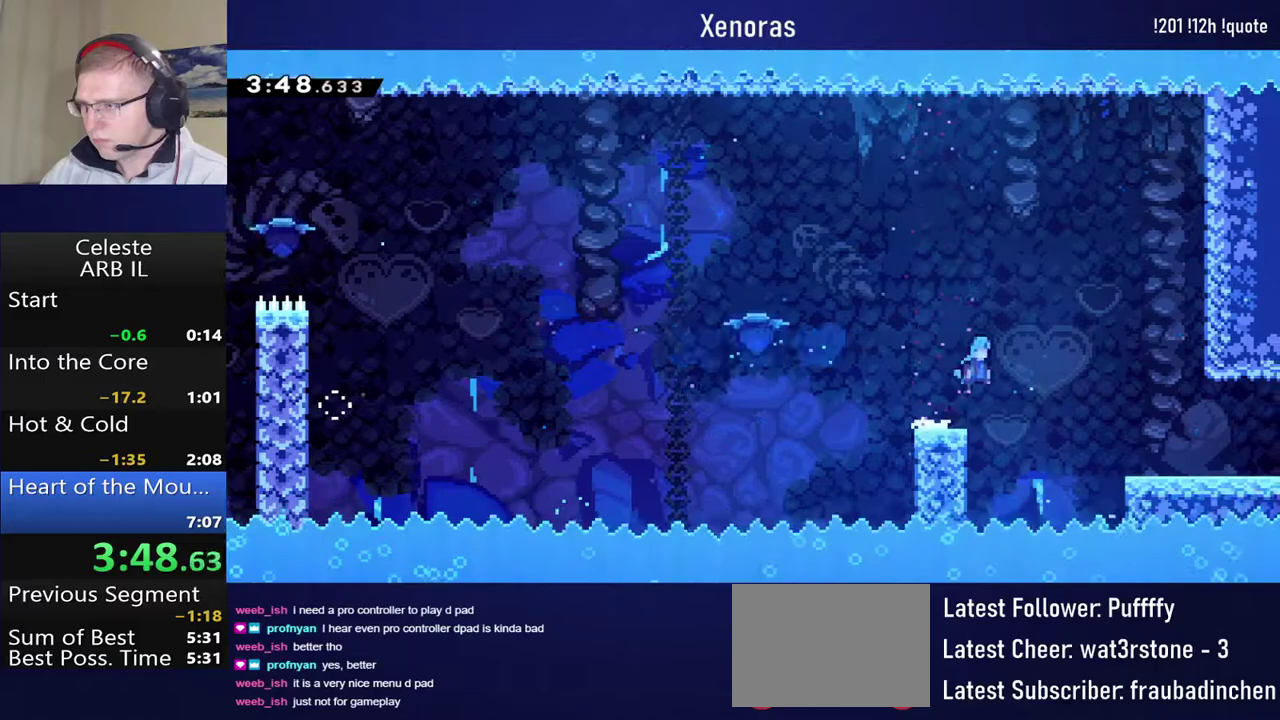
{"buttons": ["DPAD_RIGHT"], "left_stick": "center", "events": [[133, "CROSS", "up"]]}
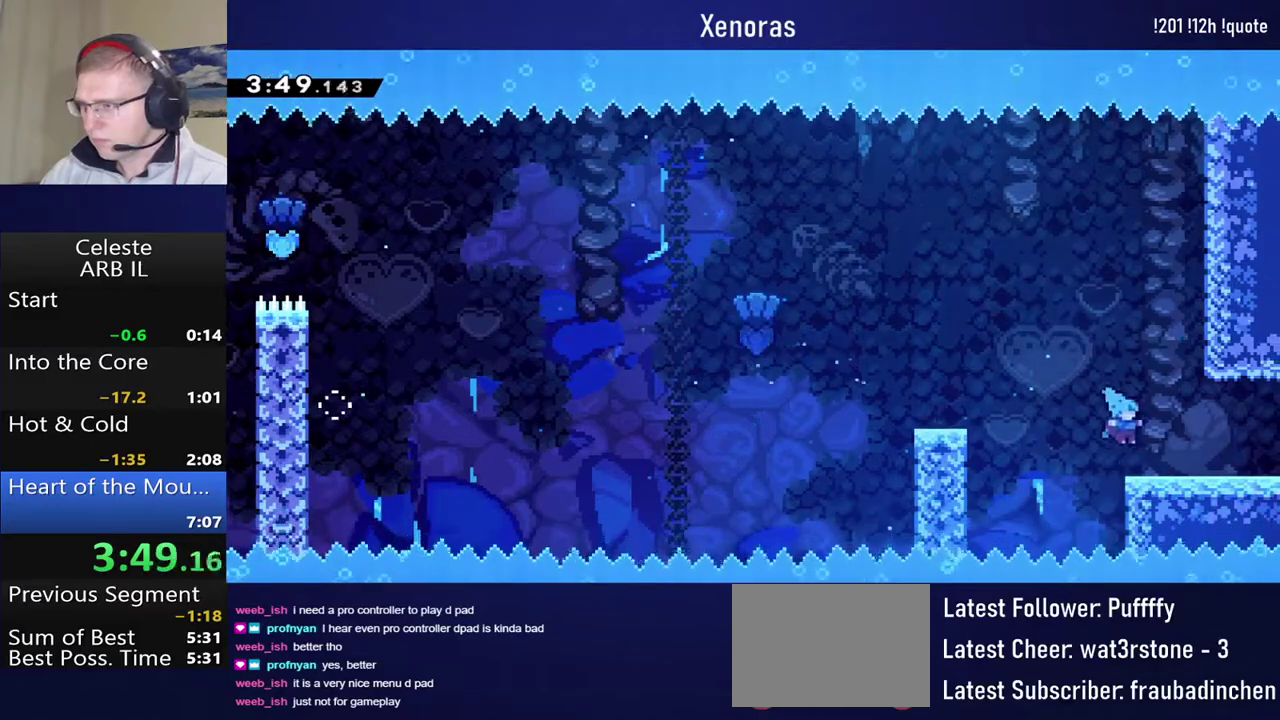
{"buttons": ["DPAD_RIGHT"], "left_stick": "center", "events": []}
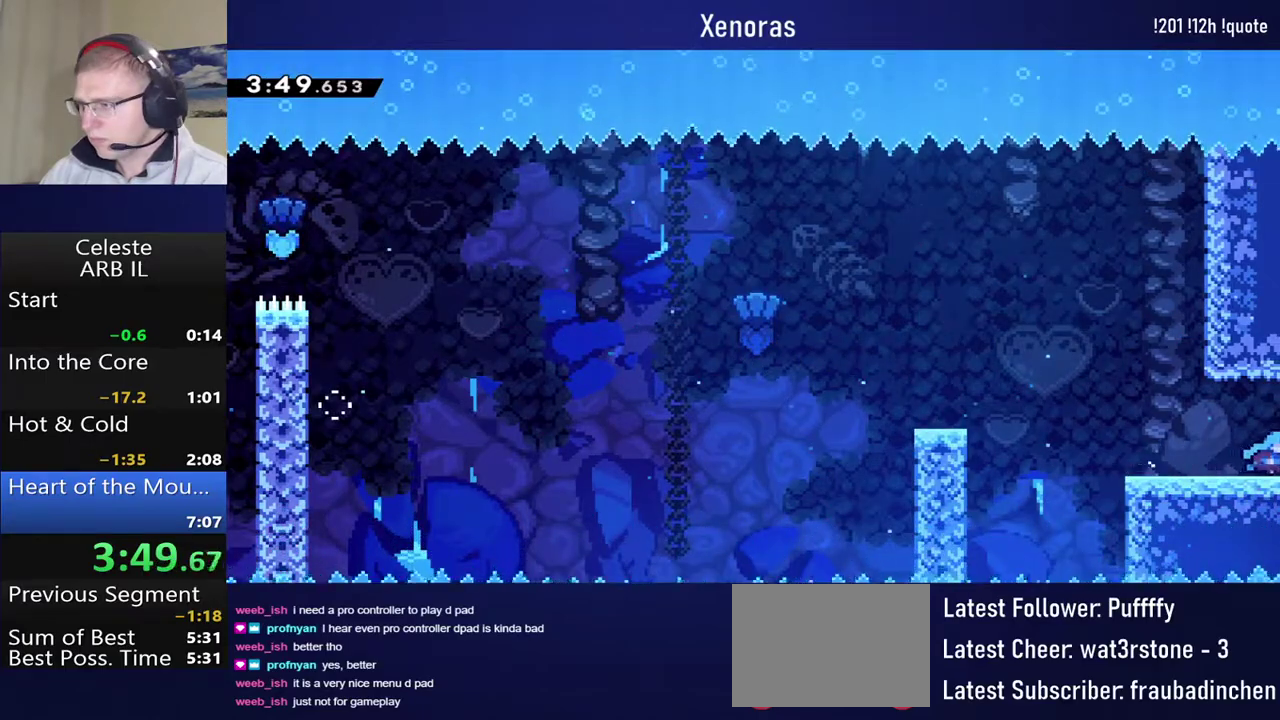
{"buttons": ["DPAD_DOWN", "DPAD_RIGHT"], "left_stick": "center", "events": [[167, "DPAD_DOWN", "down"]]}
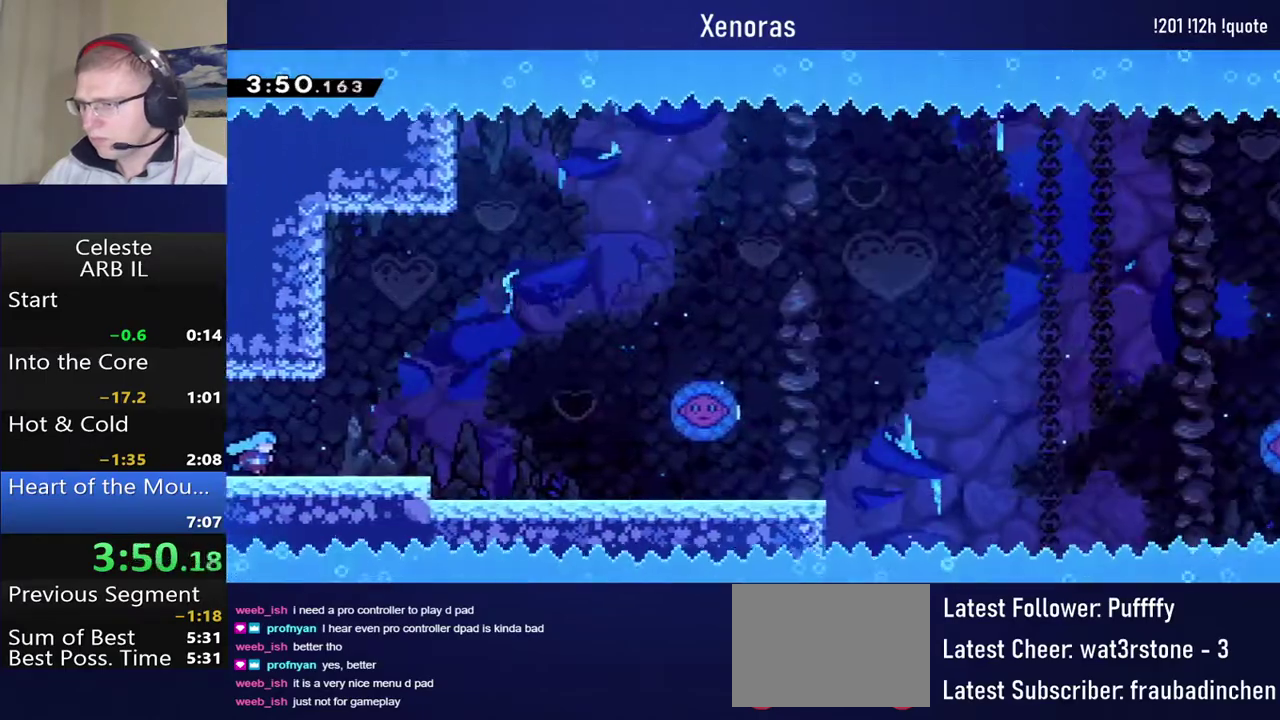
{"buttons": ["DPAD_DOWN", "DPAD_RIGHT"], "left_stick": "center", "events": [[200, "SQUARE", "down"], [283, "SQUARE", "up"], [350, "CROSS", "down"], [433, "CROSS", "up"]]}
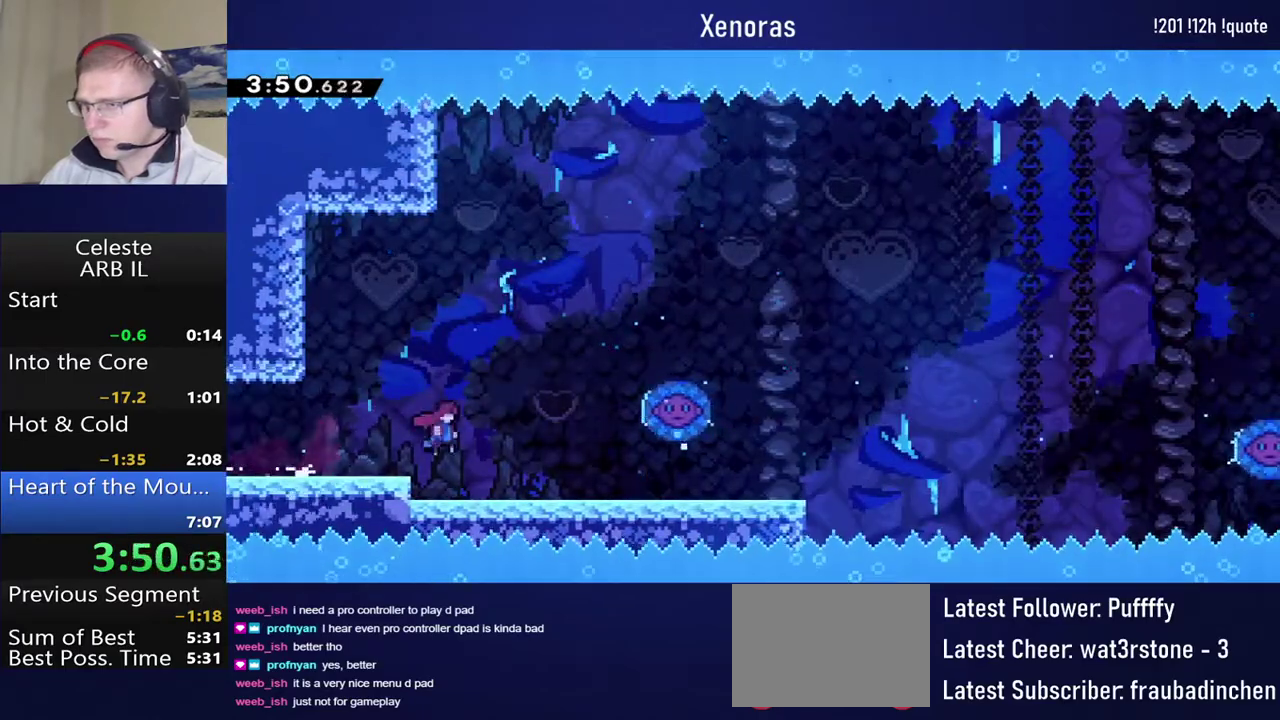
{"buttons": ["CROSS", "DPAD_RIGHT"], "left_stick": "center", "events": [[17, "DPAD_DOWN", "up"], [433, "CROSS", "down"]]}
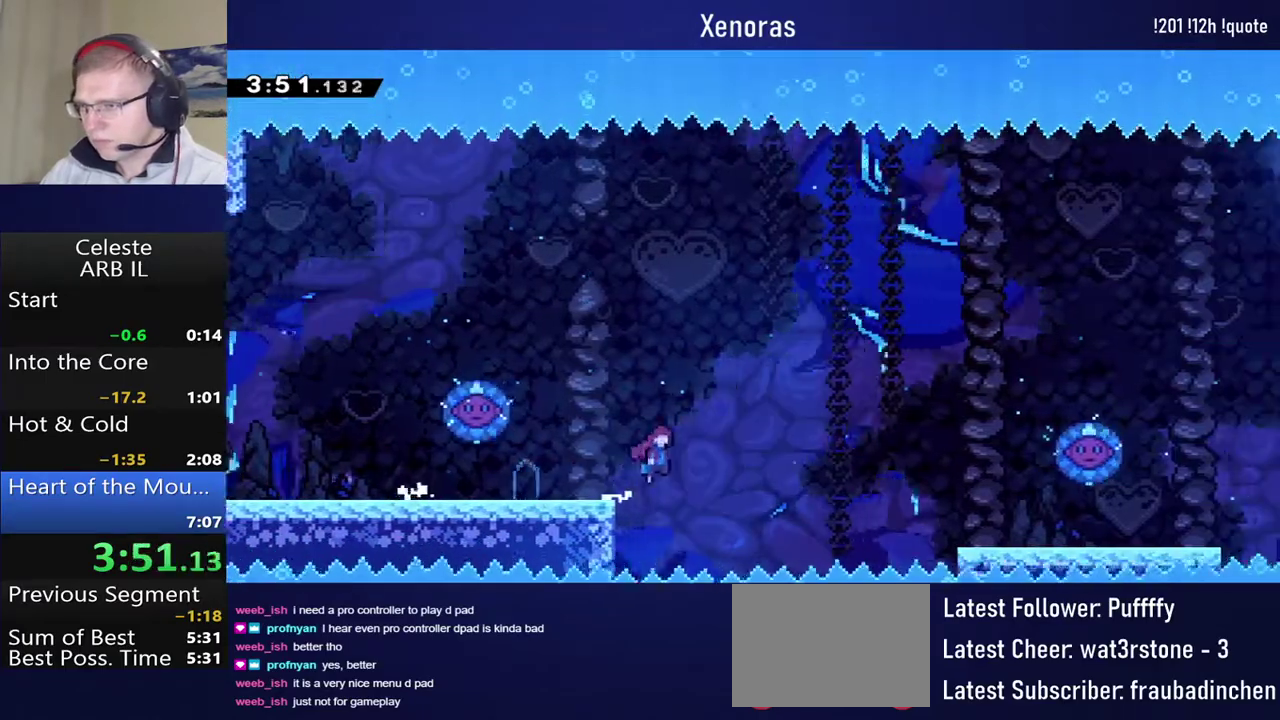
{"buttons": ["DPAD_RIGHT"], "left_stick": "center", "events": [[483, "CROSS", "up"]]}
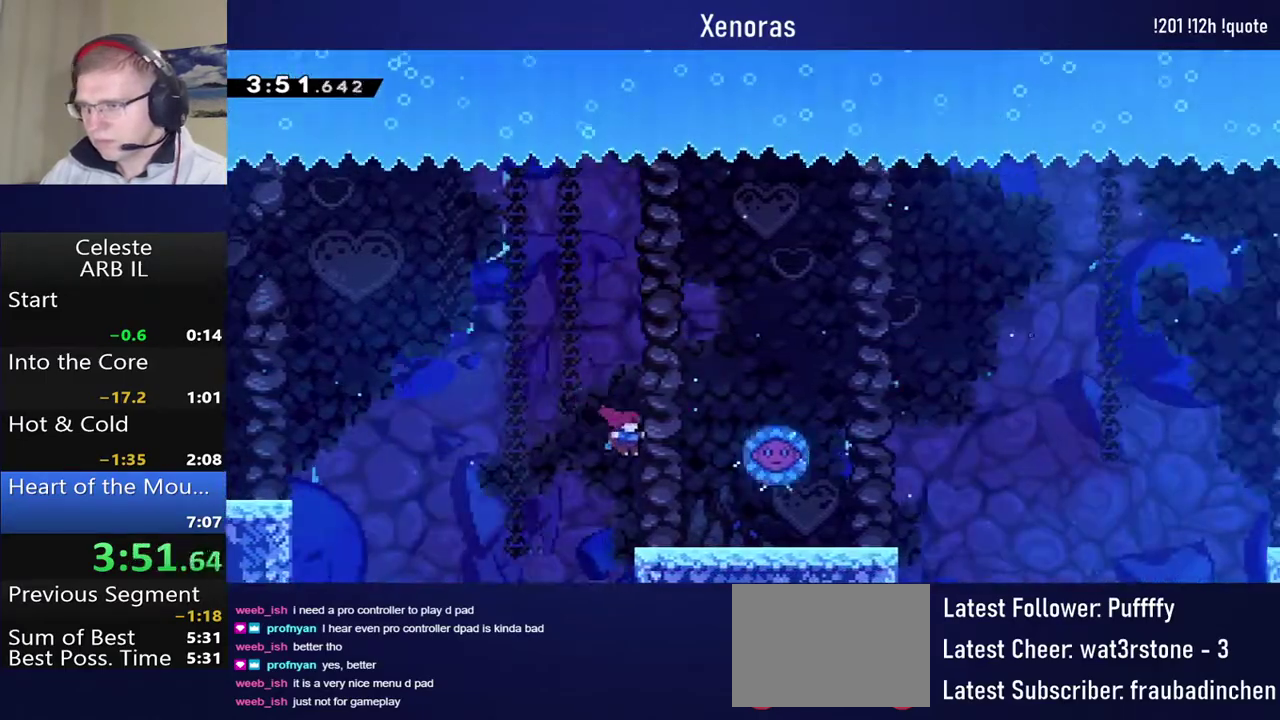
{"buttons": ["DPAD_RIGHT"], "left_stick": "center", "events": []}
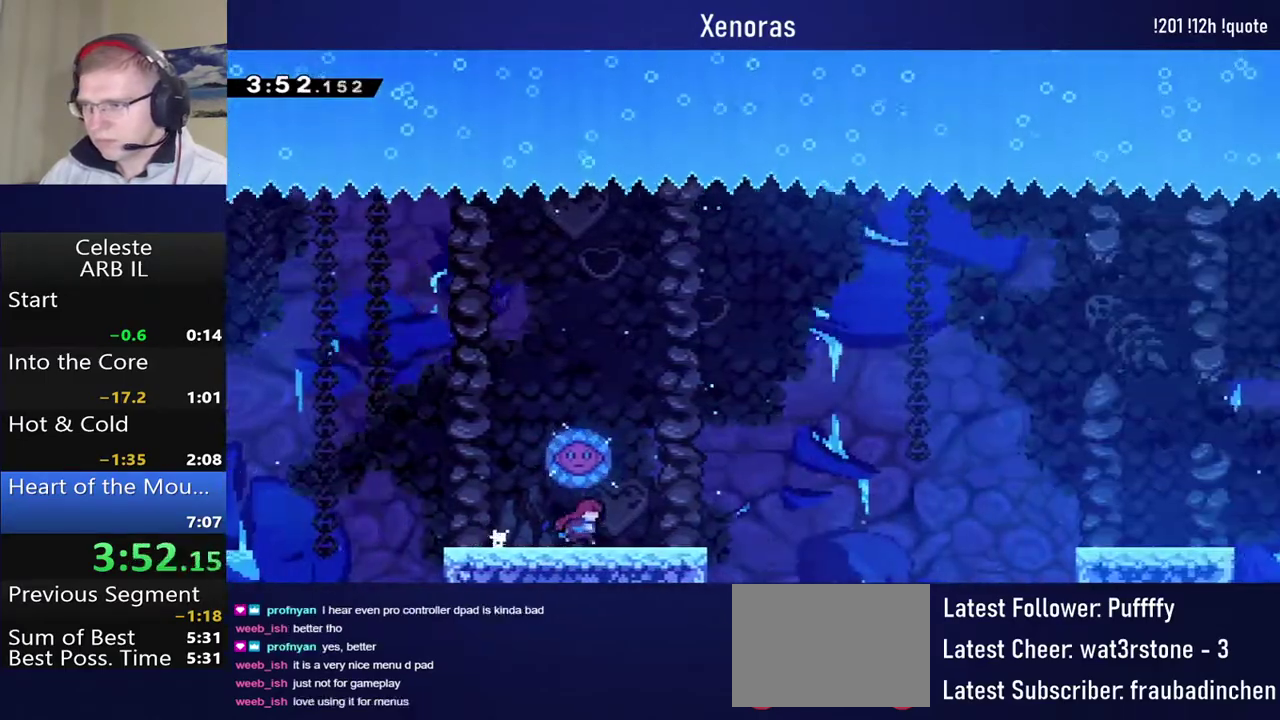
{"buttons": ["CROSS", "DPAD_LEFT"], "left_stick": "center", "events": [[83, "DPAD_RIGHT", "up"], [183, "CROSS", "down"], [200, "DPAD_LEFT", "down"]]}
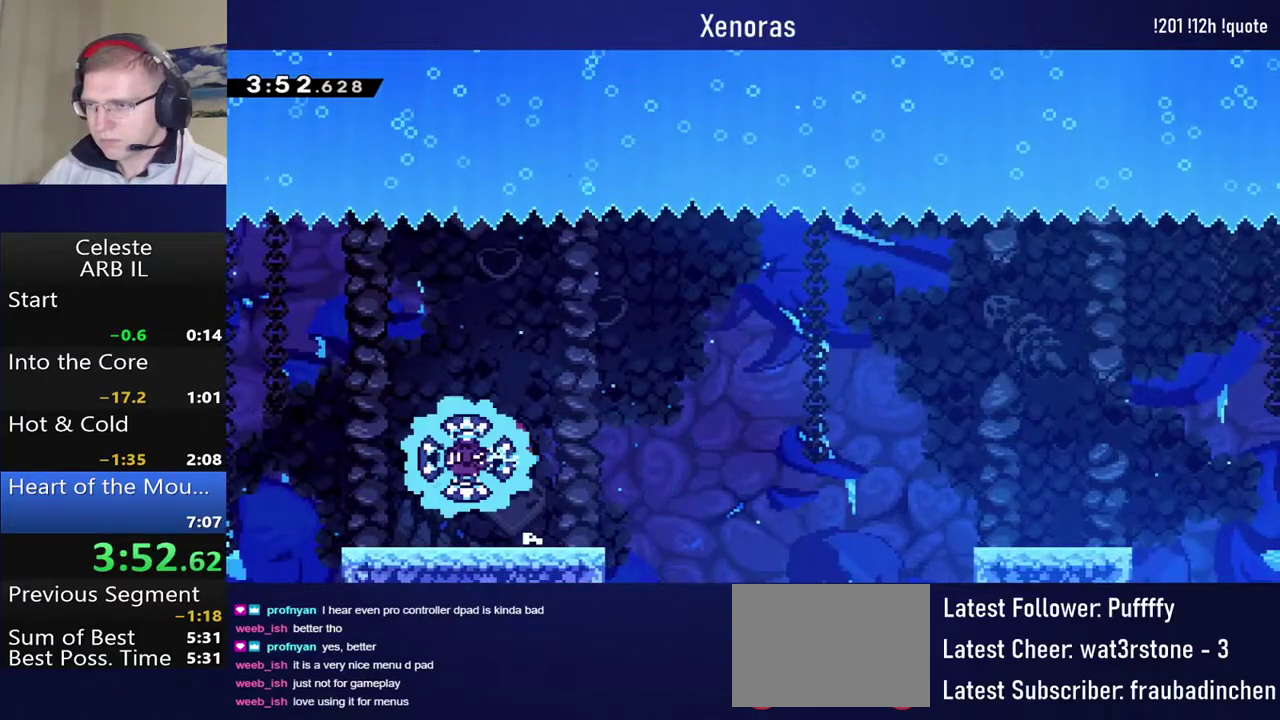
{"buttons": ["DPAD_RIGHT"], "left_stick": "center", "events": [[67, "DPAD_LEFT", "up"], [83, "DPAD_RIGHT", "down"], [333, "CROSS", "up"]]}
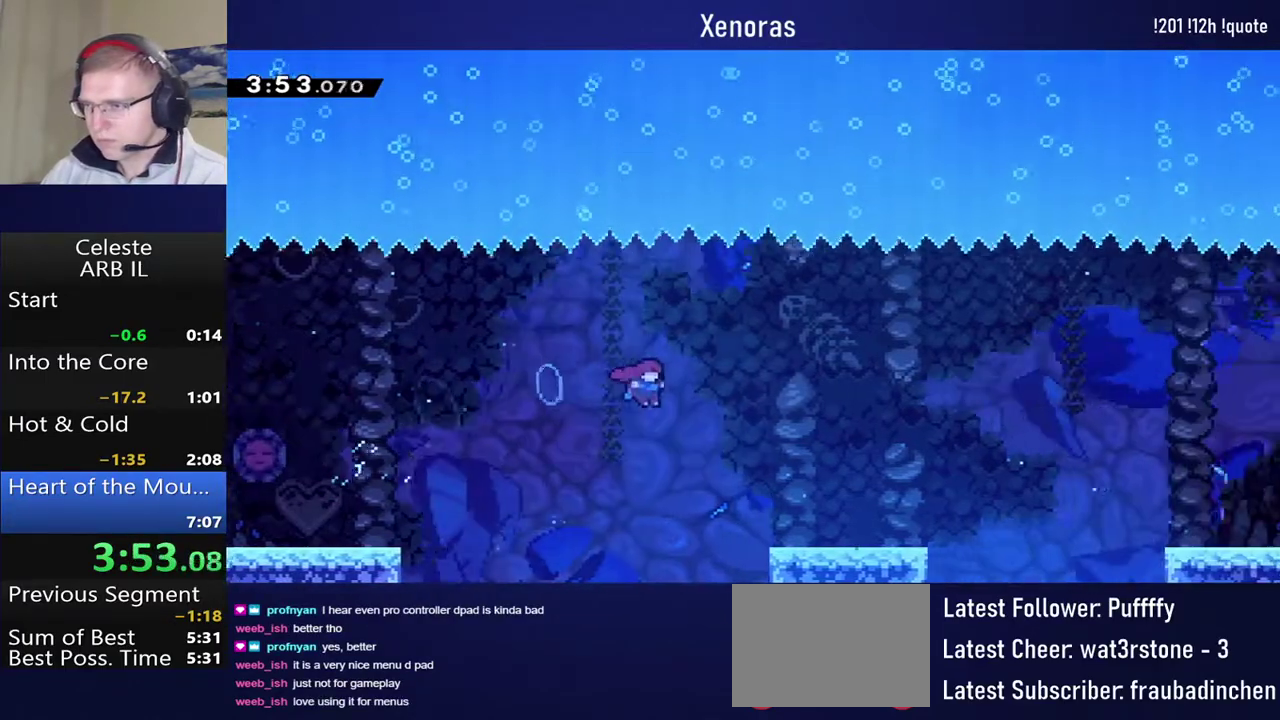
{"buttons": ["CROSS", "DPAD_RIGHT"], "left_stick": "center", "events": [[117, "DPAD_DOWN", "down"], [200, "SQUARE", "down"], [317, "SQUARE", "up"], [400, "CROSS", "down"], [500, "DPAD_DOWN", "up"]]}
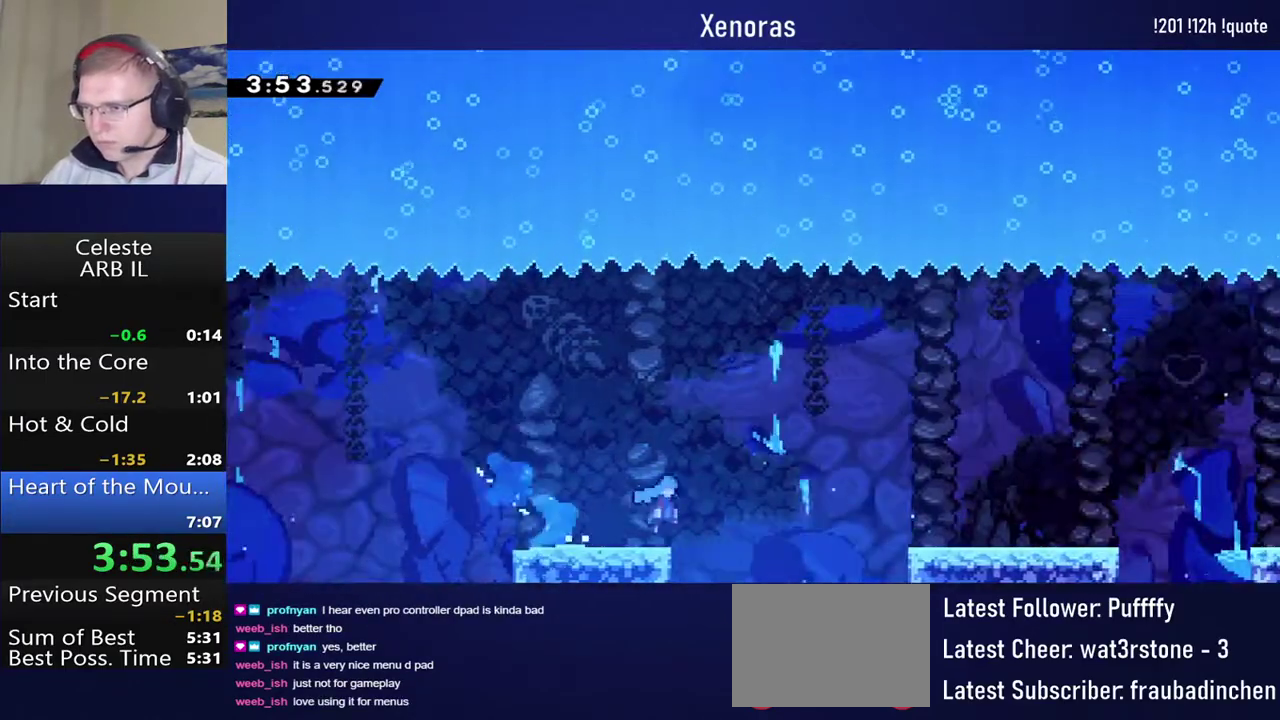
{"buttons": ["CROSS", "DPAD_RIGHT"], "left_stick": "center", "events": [[233, "CROSS", "up"], [417, "CROSS", "down"]]}
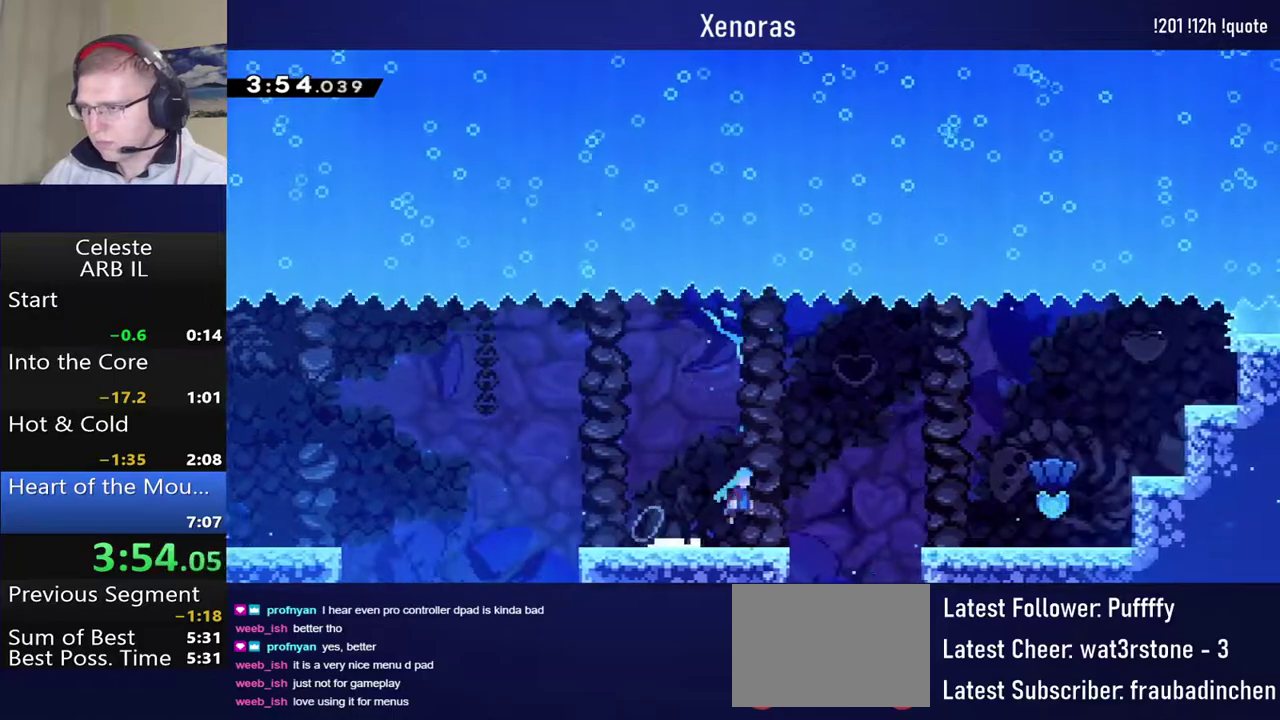
{"buttons": ["CROSS", "DPAD_RIGHT"], "left_stick": "center", "events": [[117, "CROSS", "up"], [483, "CROSS", "down"]]}
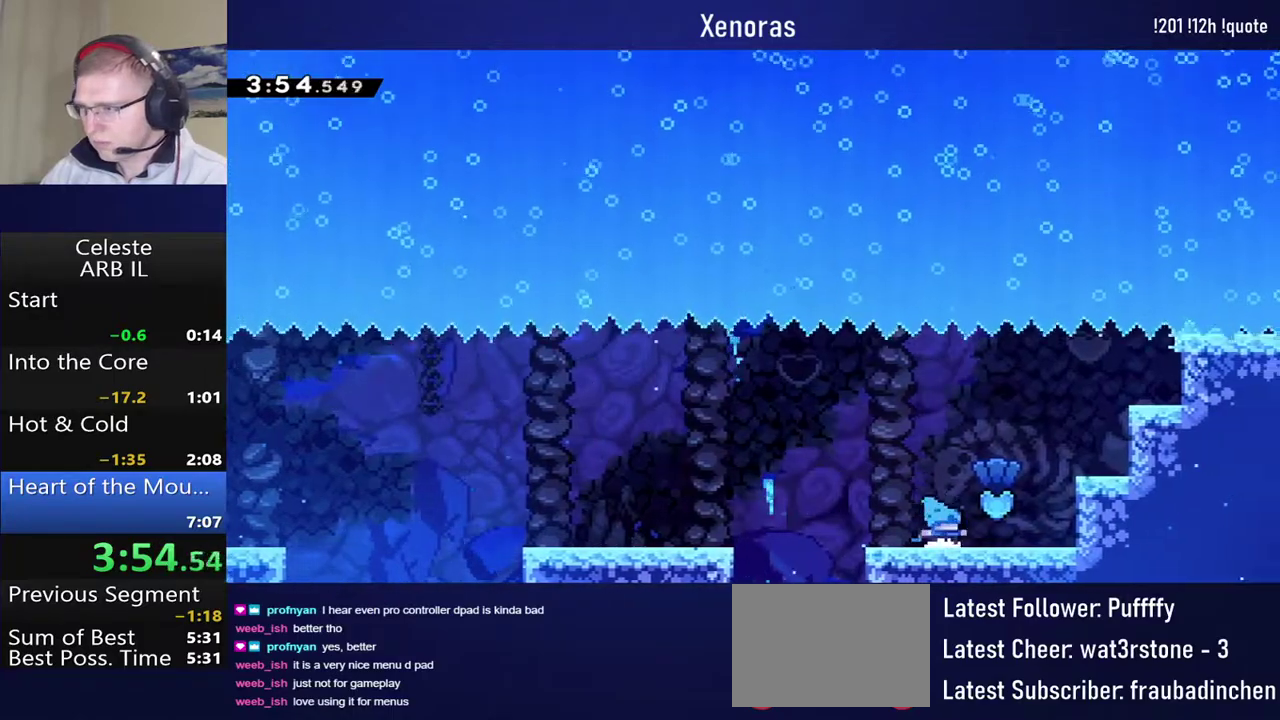
{"buttons": ["CROSS", "R1", "DPAD_RIGHT"], "left_stick": "center", "events": [[117, "R1", "down"], [367, "CROSS", "up"], [450, "CROSS", "down"]]}
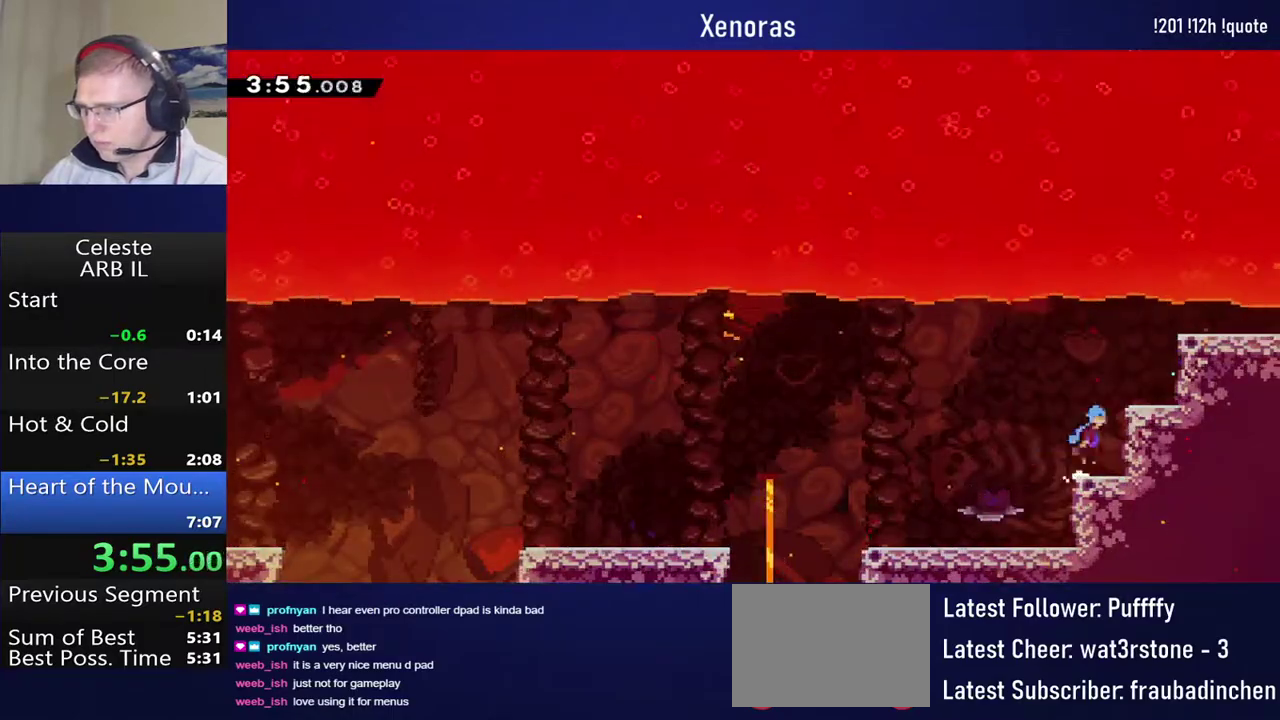
{"buttons": ["CROSS", "R1", "DPAD_RIGHT"], "left_stick": "center", "events": [[183, "CROSS", "up"], [233, "CROSS", "down"]]}
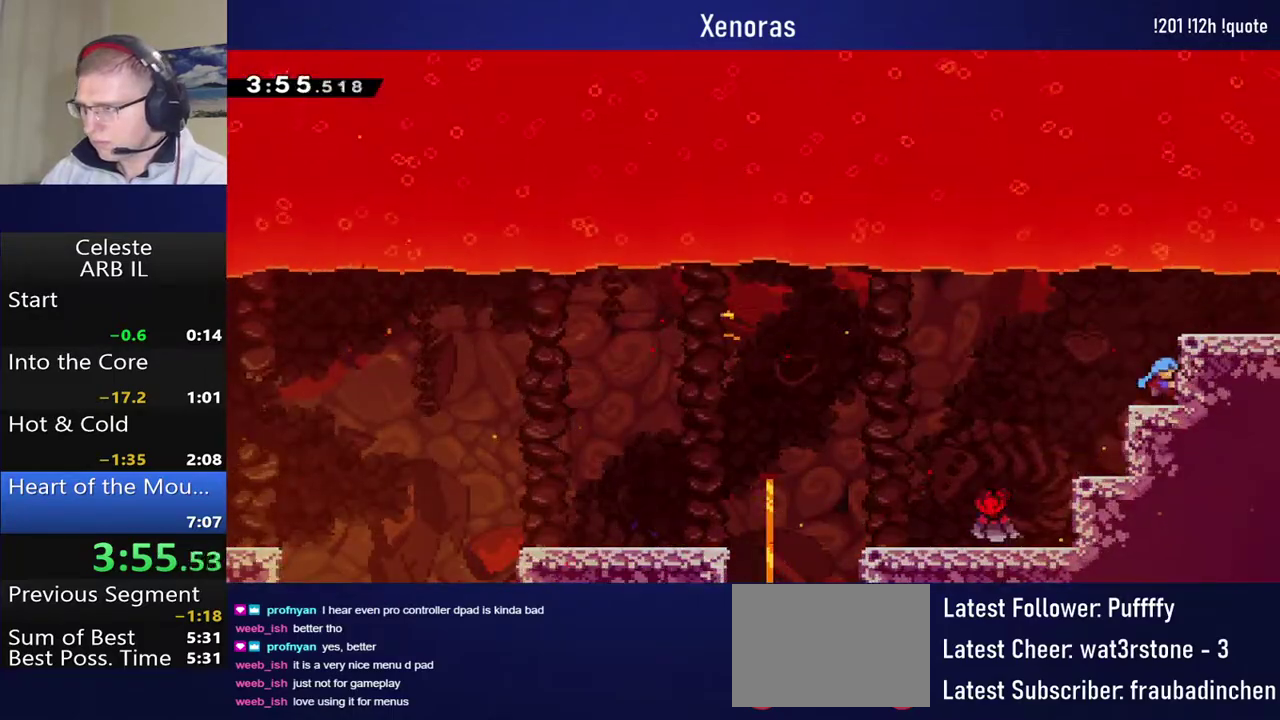
{"buttons": ["DPAD_RIGHT"], "left_stick": "center", "events": [[83, "CROSS", "up"], [150, "CROSS", "down"], [450, "CROSS", "up"], [450, "R1", "up"]]}
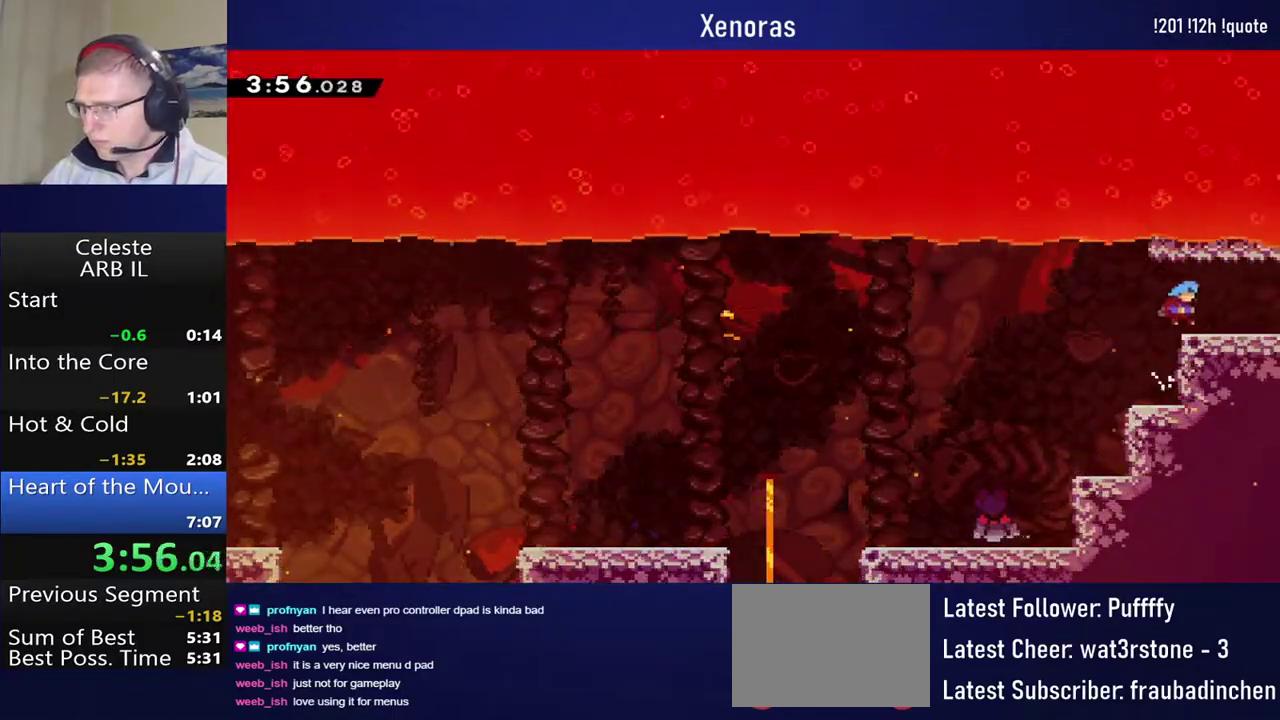
{"buttons": [], "left_stick": "center", "events": [[350, "DPAD_RIGHT", "up"]]}